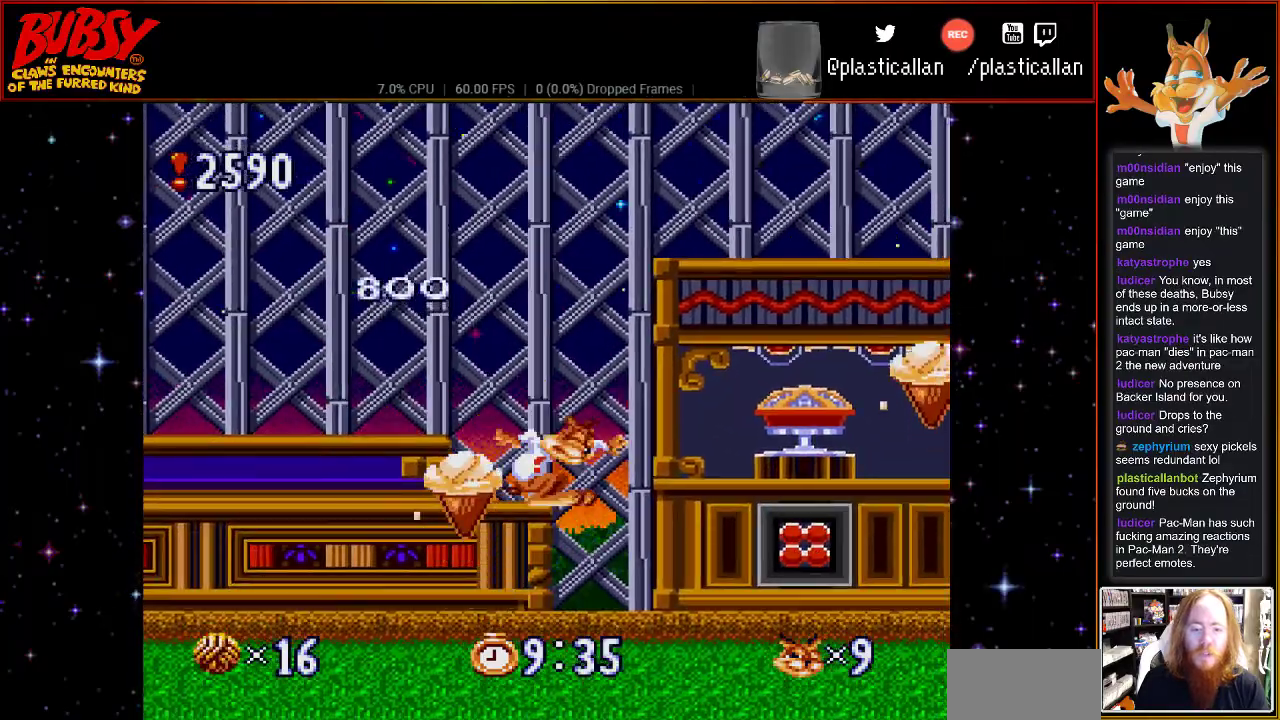
Gameplay with a controller (Nintendo layout); each line is a JSON object with the inputs held at the frame after it. "events" lists button and stick changes between this image and that frame as [ms after this image, input, new state], when the widget could be followed in between. Not read: L3 R3.
{"buttons": ["DPAD_RIGHT"], "events": [[50, "B", "up"]]}
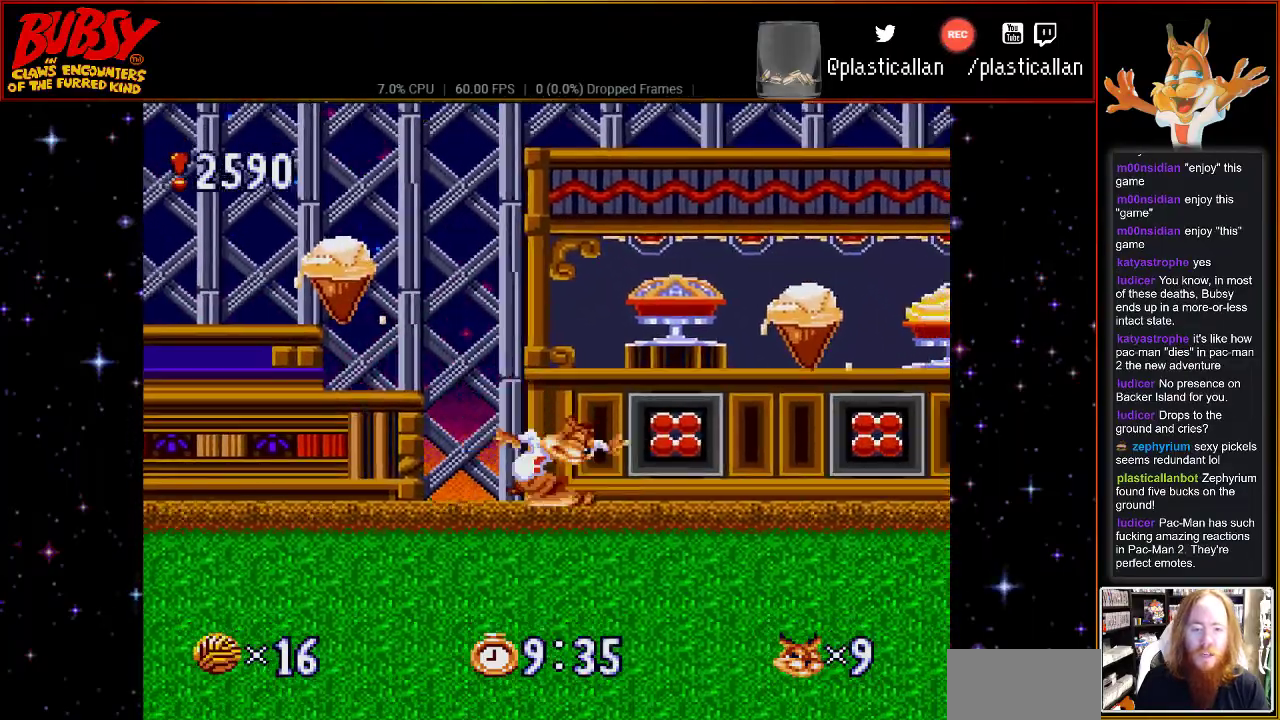
{"buttons": ["DPAD_RIGHT"], "events": [[117, "DPAD_RIGHT", "up"], [367, "DPAD_RIGHT", "down"]]}
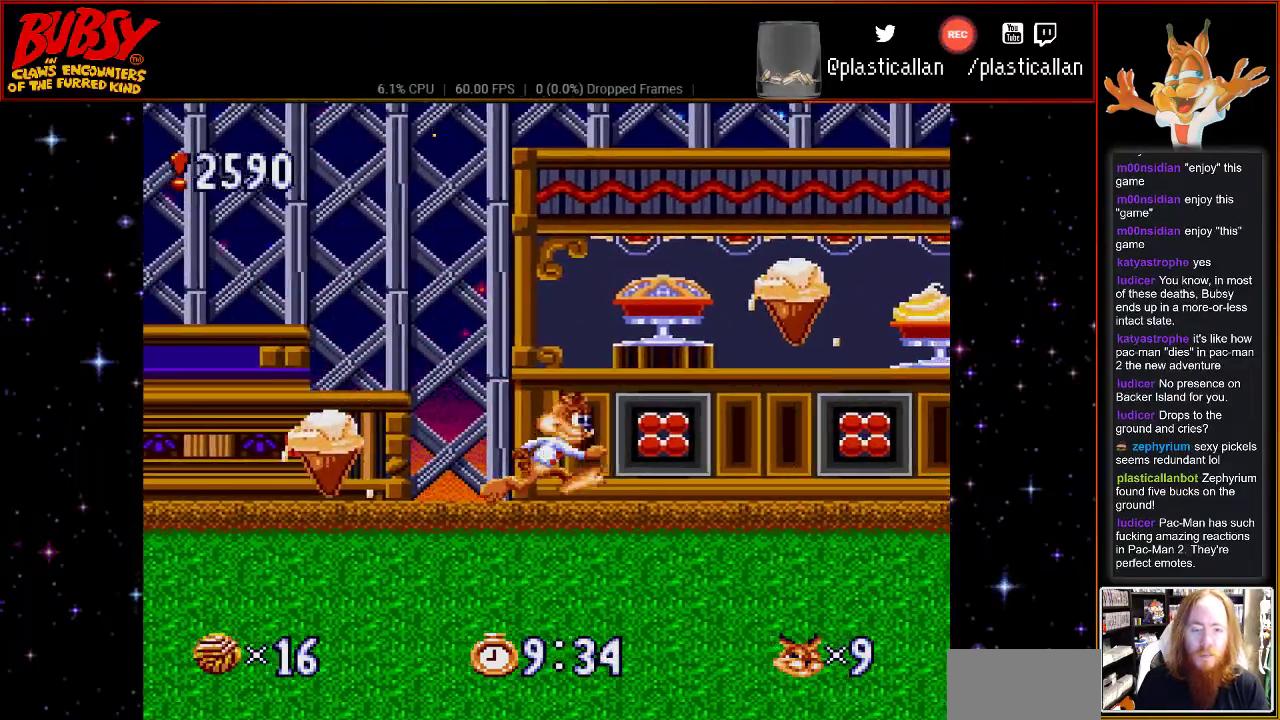
{"buttons": ["B"], "events": [[333, "DPAD_RIGHT", "up"], [500, "B", "down"]]}
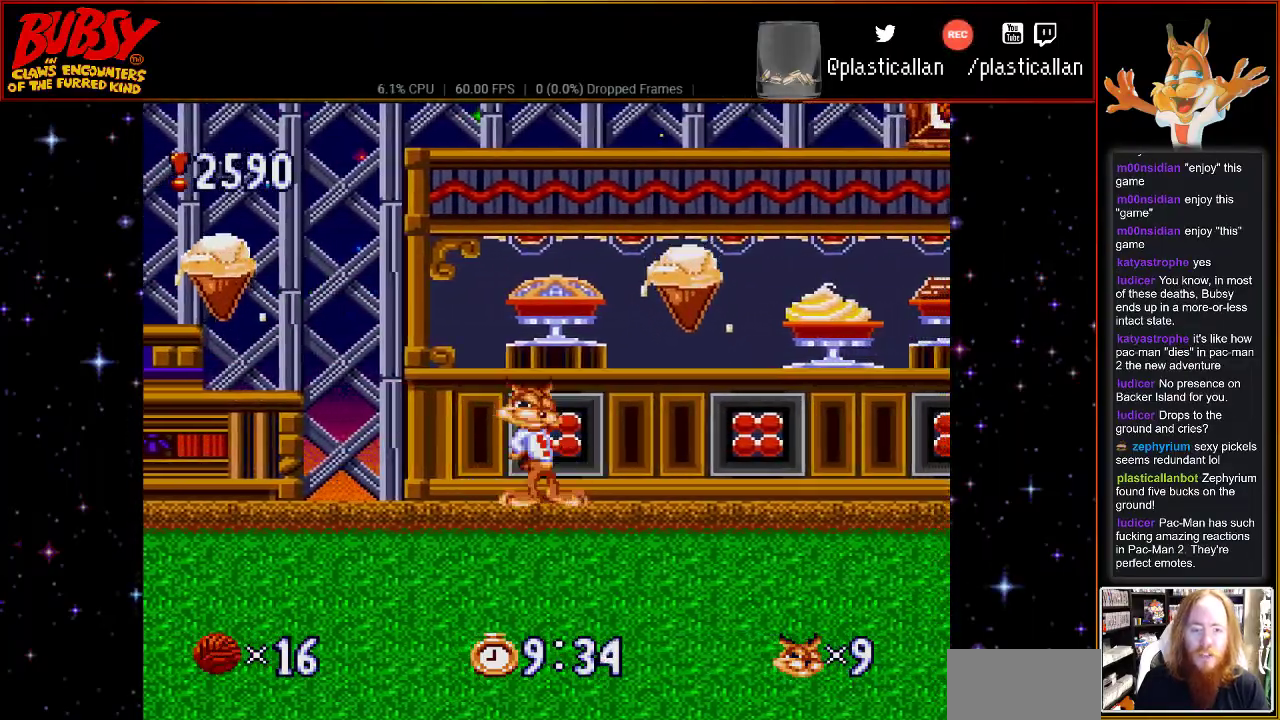
{"buttons": ["DPAD_RIGHT"], "events": [[150, "DPAD_RIGHT", "down"], [217, "B", "up"]]}
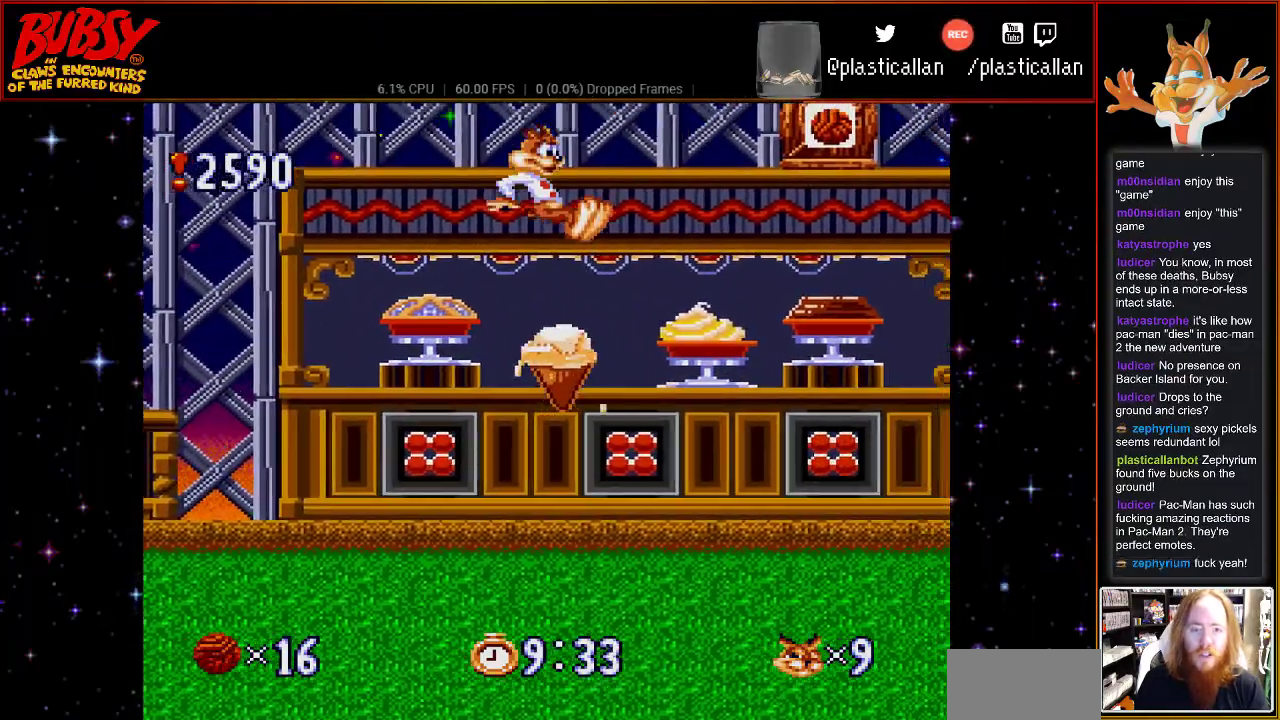
{"buttons": ["DPAD_RIGHT"], "events": [[83, "DPAD_RIGHT", "up"], [150, "DPAD_RIGHT", "down"]]}
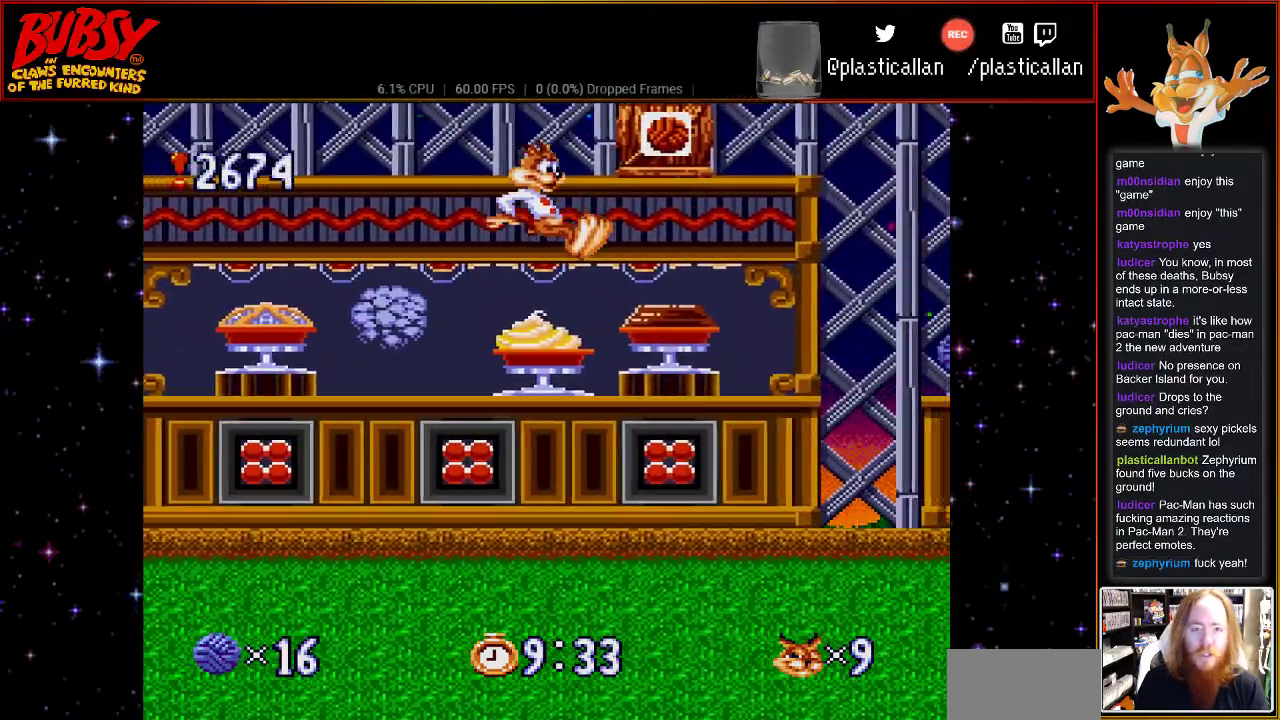
{"buttons": ["B", "DPAD_LEFT"], "events": [[217, "DPAD_RIGHT", "up"], [333, "B", "down"], [367, "DPAD_LEFT", "down"]]}
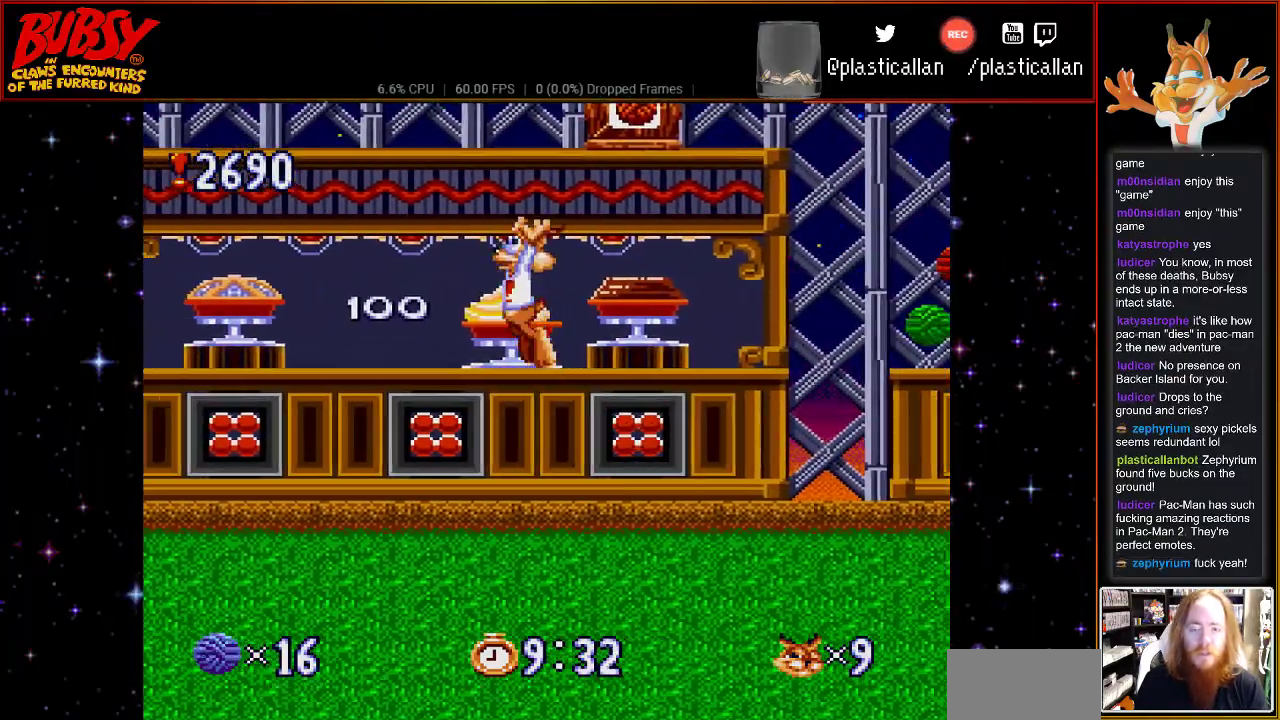
{"buttons": ["B", "DPAD_RIGHT"], "events": [[83, "DPAD_LEFT", "up"], [150, "DPAD_RIGHT", "down"], [183, "DPAD_UP", "down"], [300, "DPAD_UP", "up"]]}
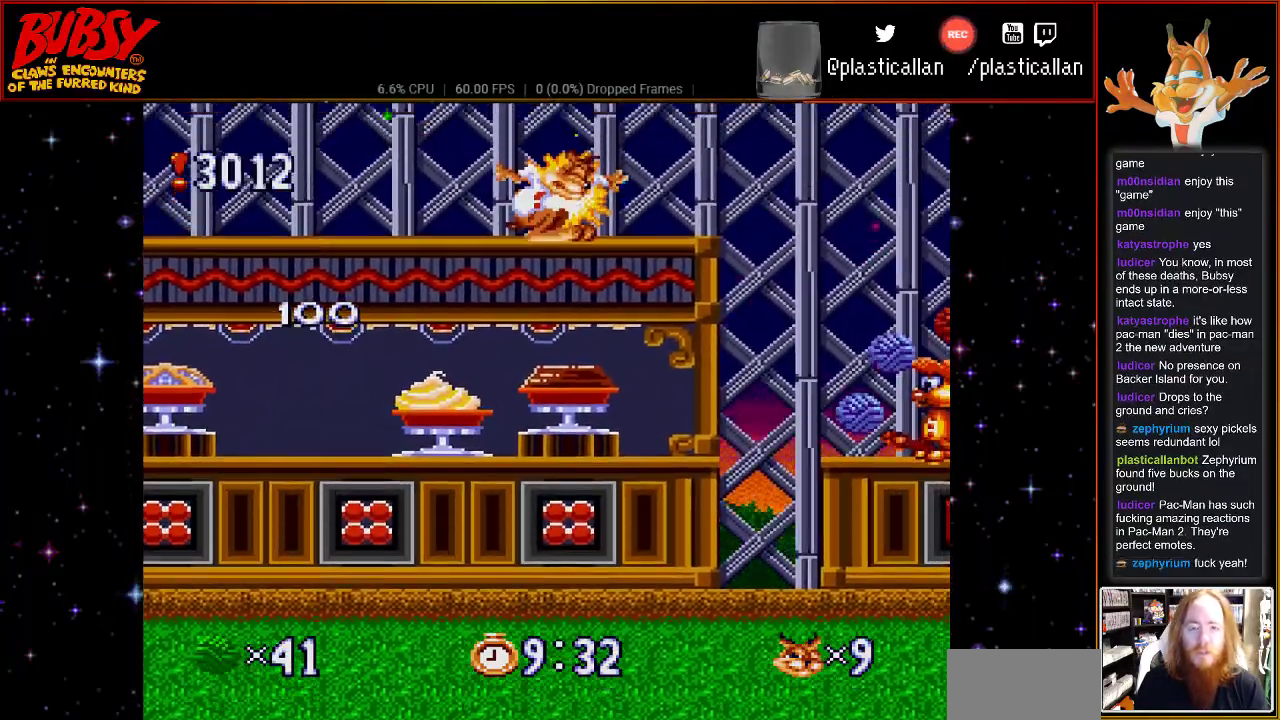
{"buttons": ["DPAD_RIGHT"], "events": [[183, "DPAD_RIGHT", "up"], [217, "B", "up"], [467, "DPAD_RIGHT", "down"]]}
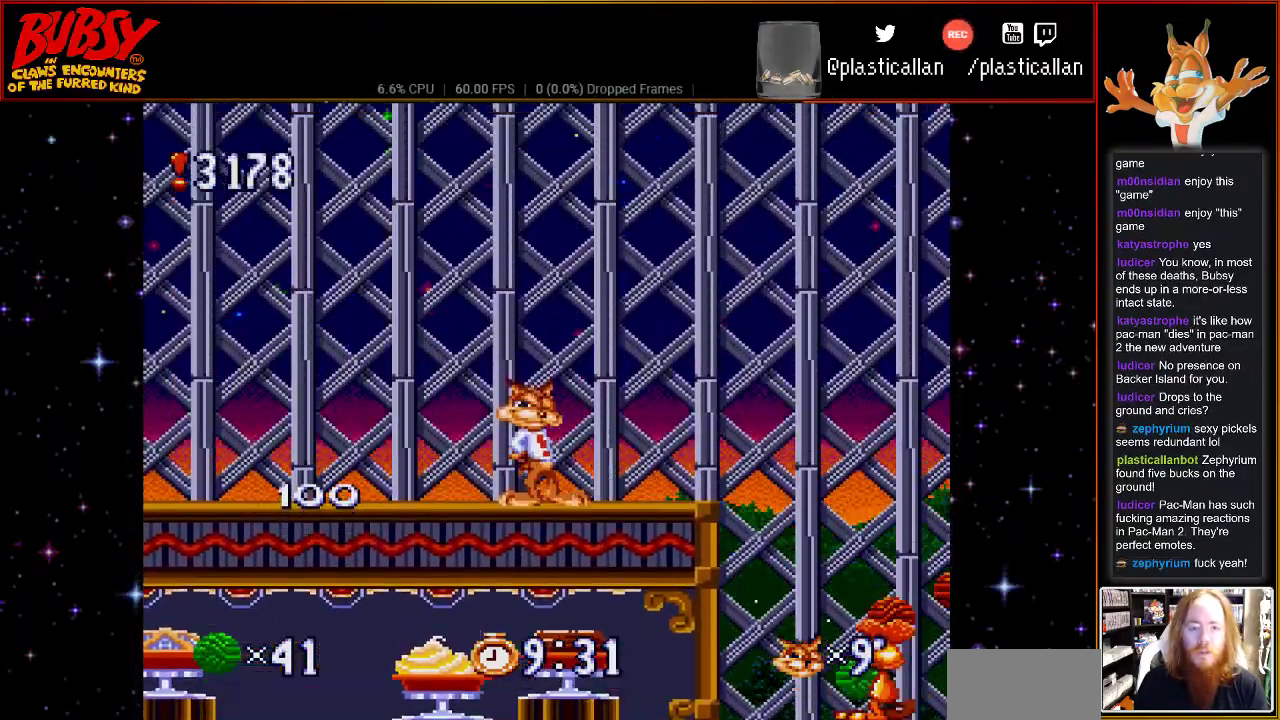
{"buttons": ["DPAD_RIGHT"], "events": [[283, "B", "down"], [333, "B", "up"]]}
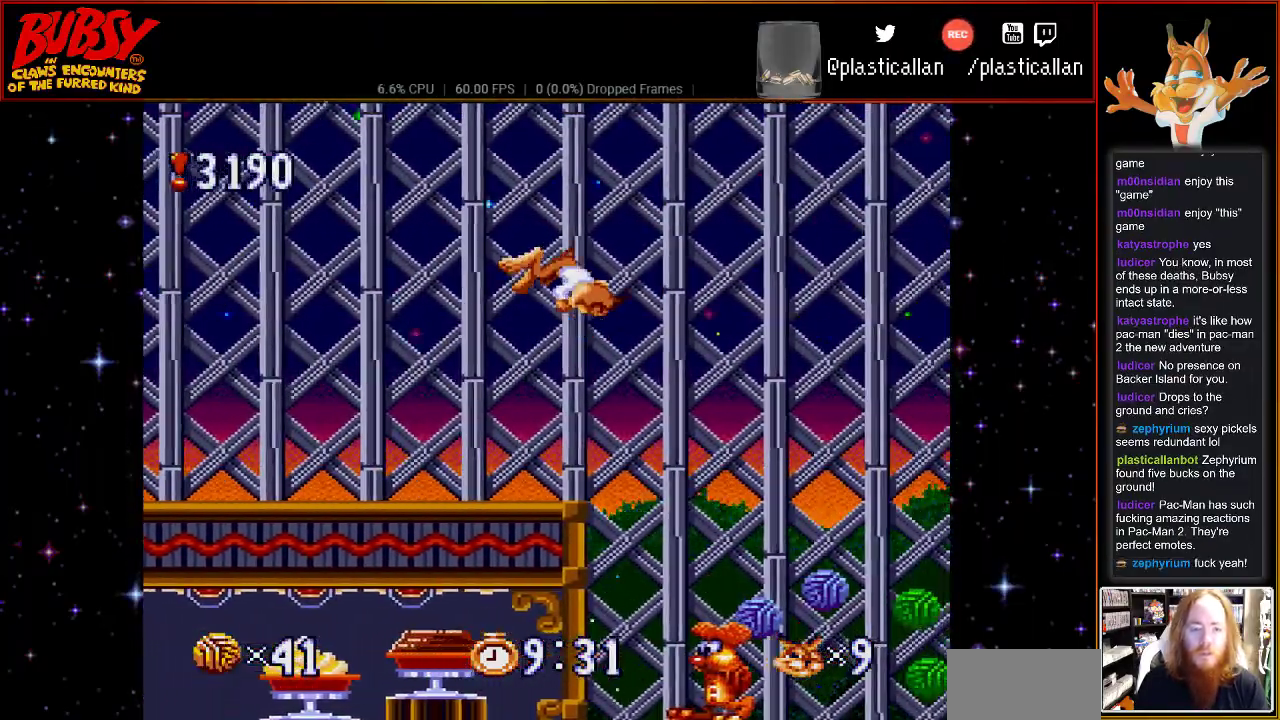
{"buttons": ["B"], "events": [[283, "DPAD_RIGHT", "up"], [400, "B", "down"]]}
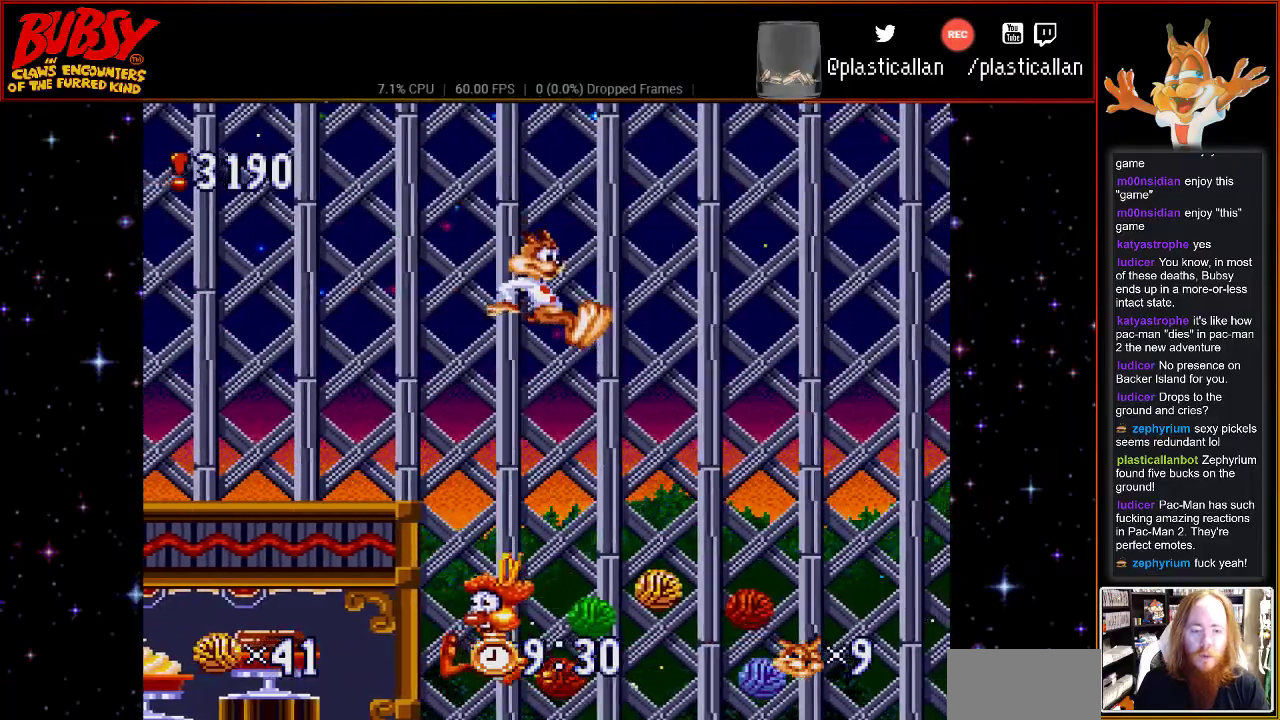
{"buttons": ["DPAD_RIGHT"], "events": [[150, "DPAD_LEFT", "down"], [283, "DPAD_UP", "down"], [317, "DPAD_LEFT", "up"], [317, "DPAD_UP", "up"], [333, "DPAD_RIGHT", "down"], [433, "B", "up"]]}
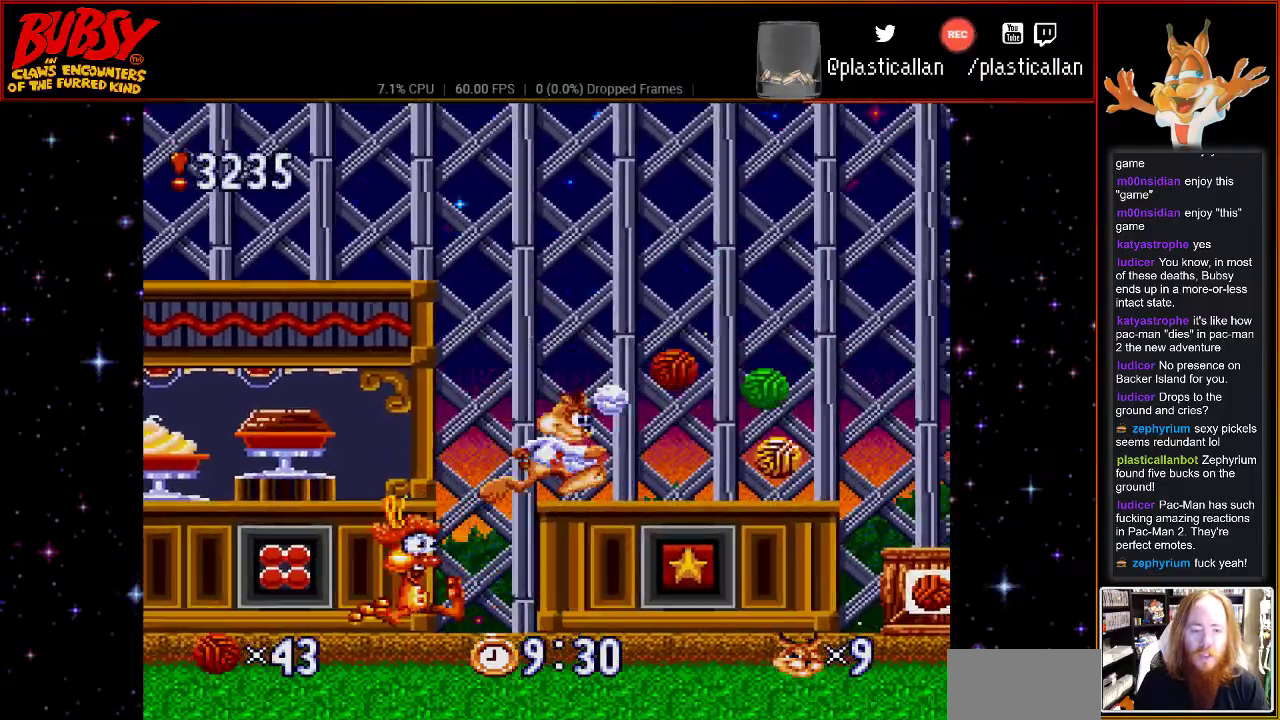
{"buttons": ["DPAD_RIGHT"], "events": [[250, "B", "down"], [283, "B", "up"]]}
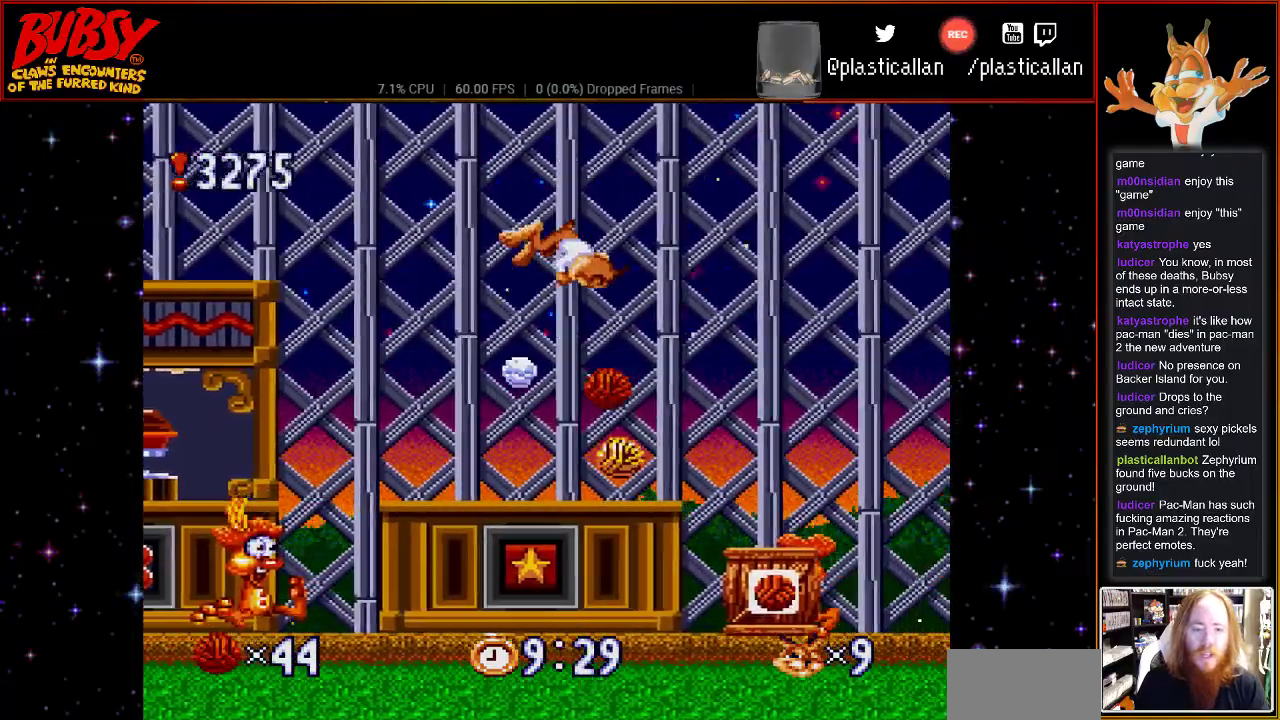
{"buttons": [], "events": [[67, "DPAD_RIGHT", "up"], [150, "DPAD_LEFT", "down"], [333, "DPAD_LEFT", "up"]]}
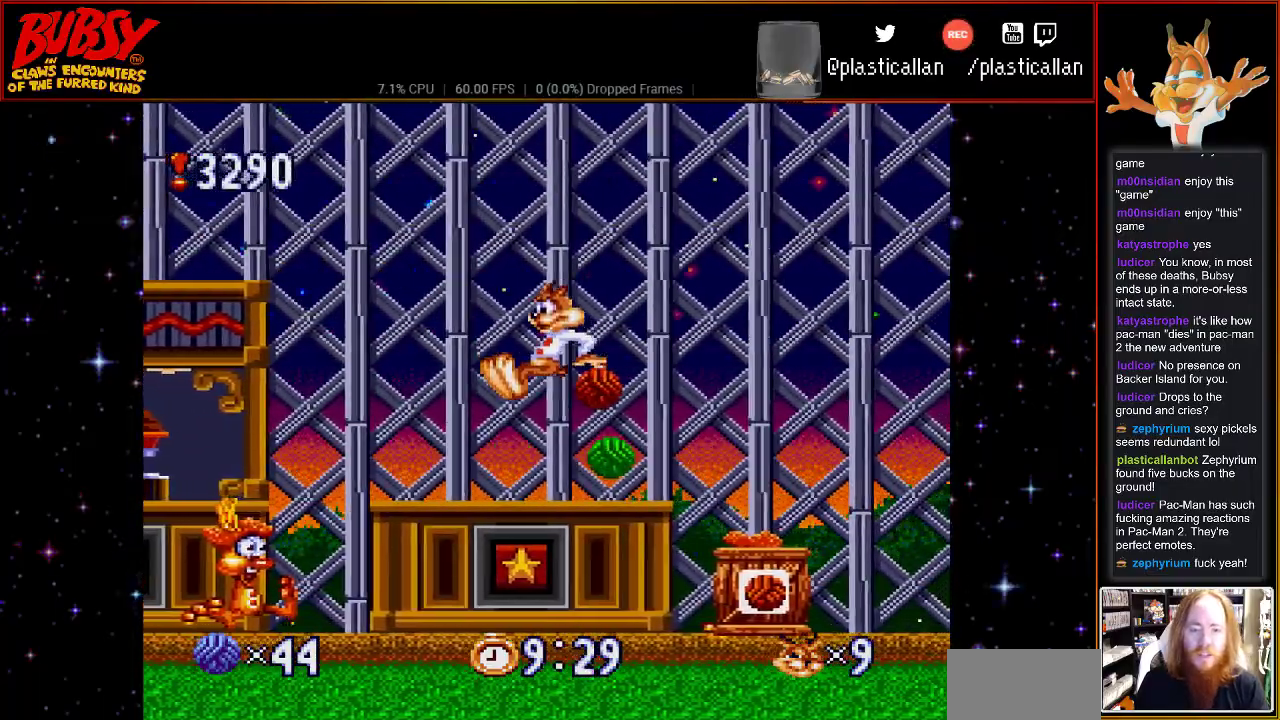
{"buttons": ["DPAD_RIGHT"], "events": [[217, "B", "down"], [283, "DPAD_RIGHT", "down"], [317, "B", "up"]]}
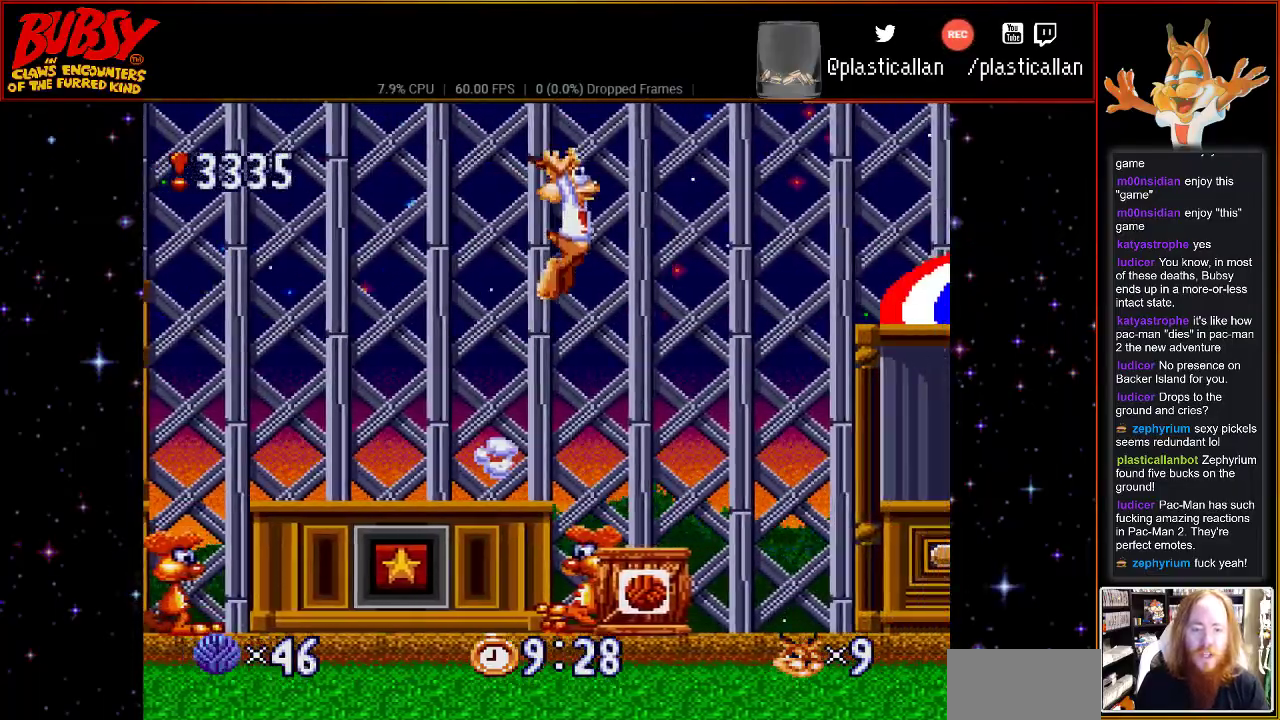
{"buttons": [], "events": [[83, "DPAD_RIGHT", "up"]]}
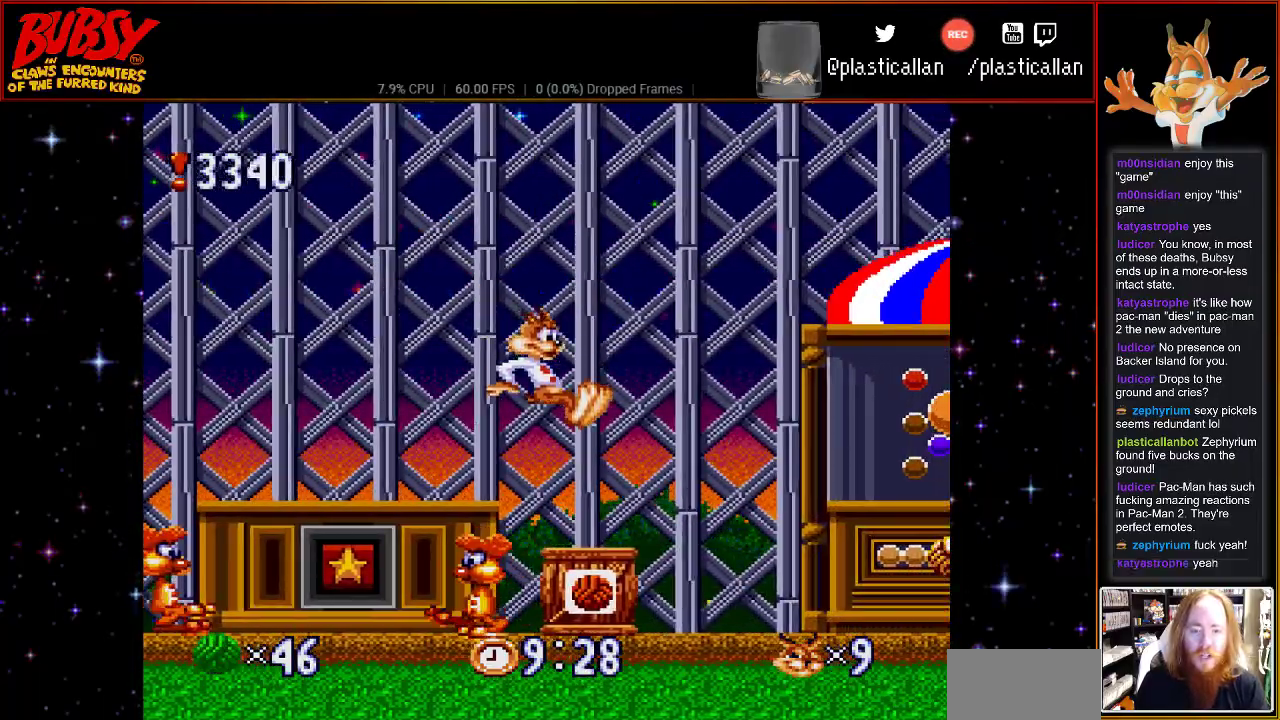
{"buttons": ["DPAD_RIGHT"], "events": [[50, "DPAD_RIGHT", "down"]]}
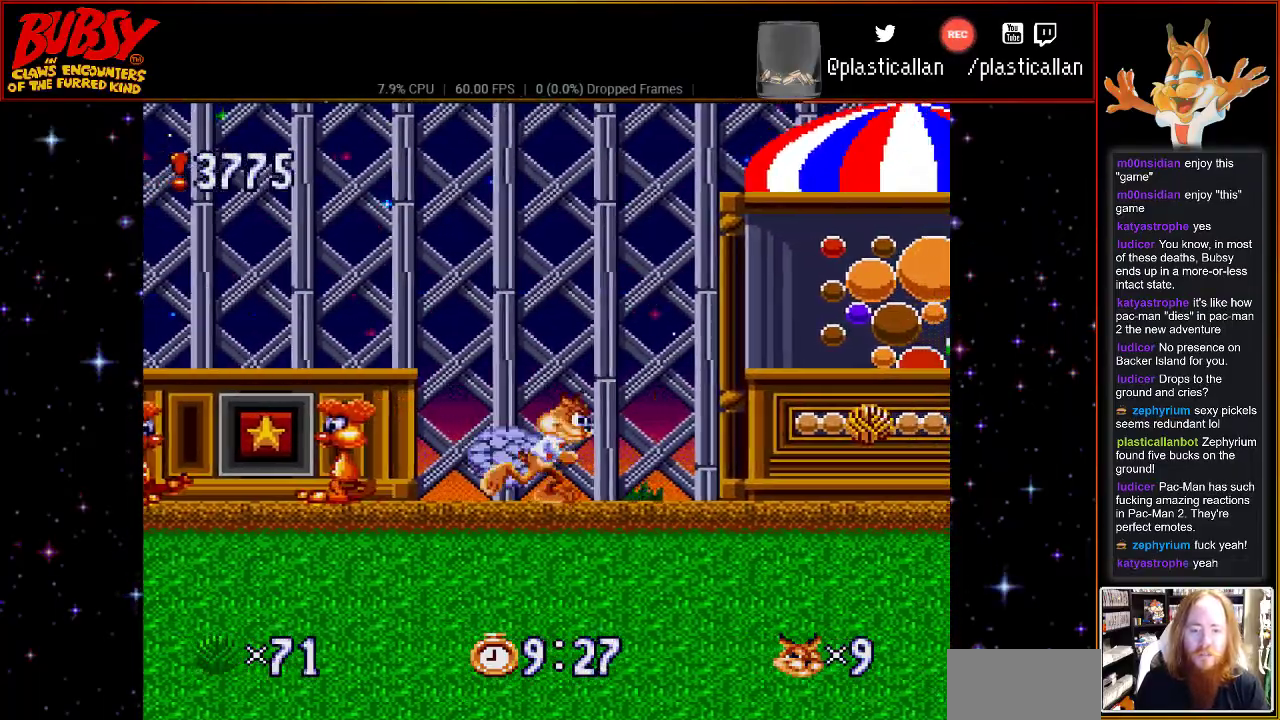
{"buttons": ["DPAD_RIGHT"], "events": [[367, "DPAD_RIGHT", "up"], [500, "DPAD_RIGHT", "down"]]}
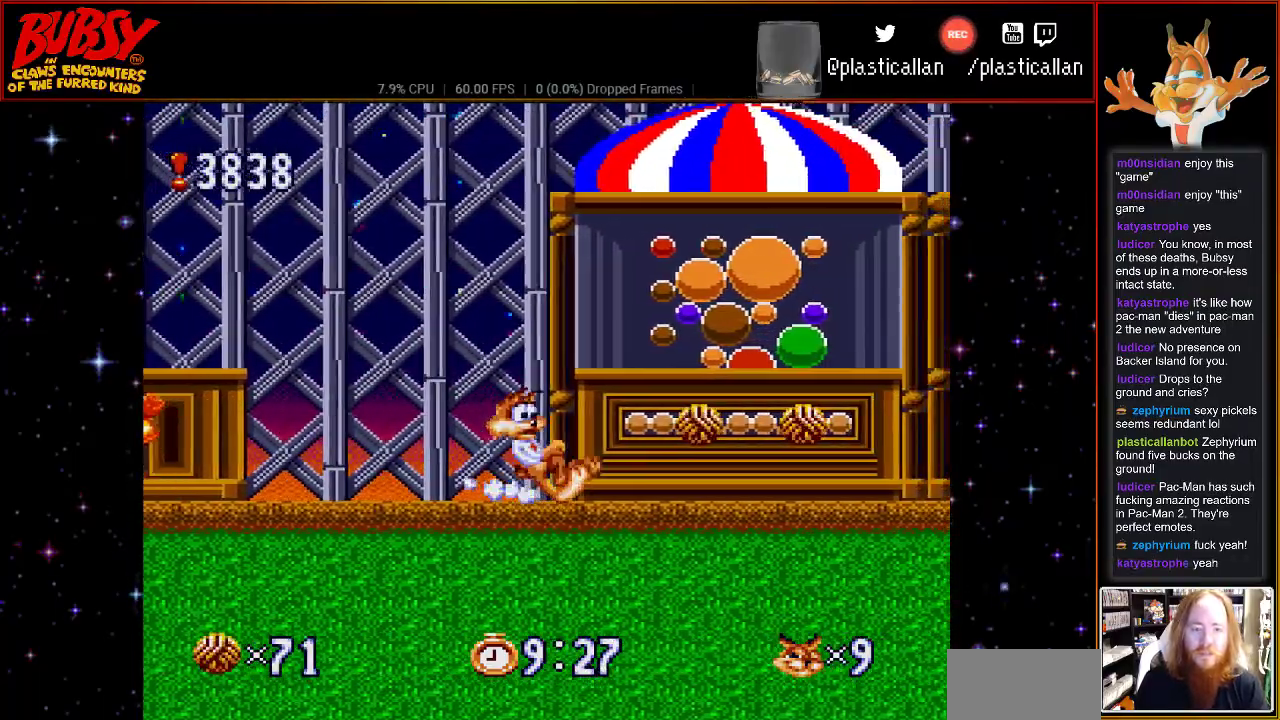
{"buttons": ["DPAD_RIGHT"], "events": []}
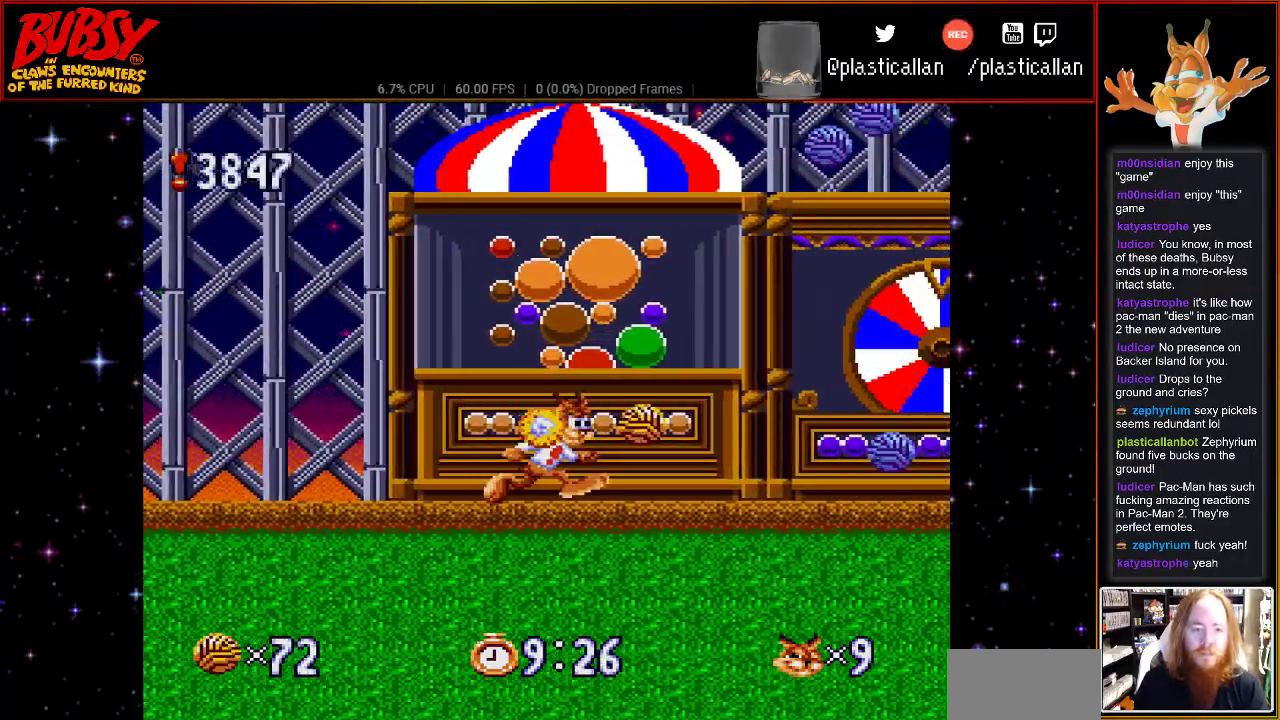
{"buttons": [], "events": [[183, "DPAD_RIGHT", "up"]]}
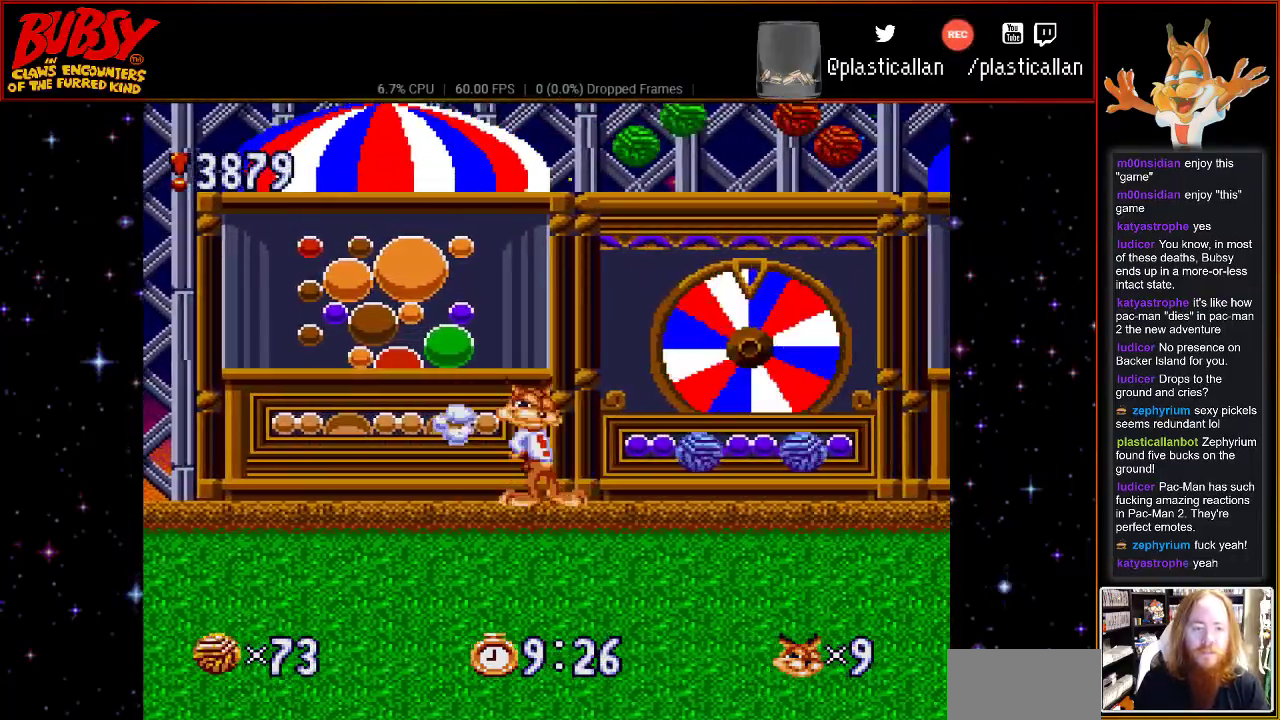
{"buttons": ["DPAD_RIGHT"], "events": [[150, "DPAD_RIGHT", "down"]]}
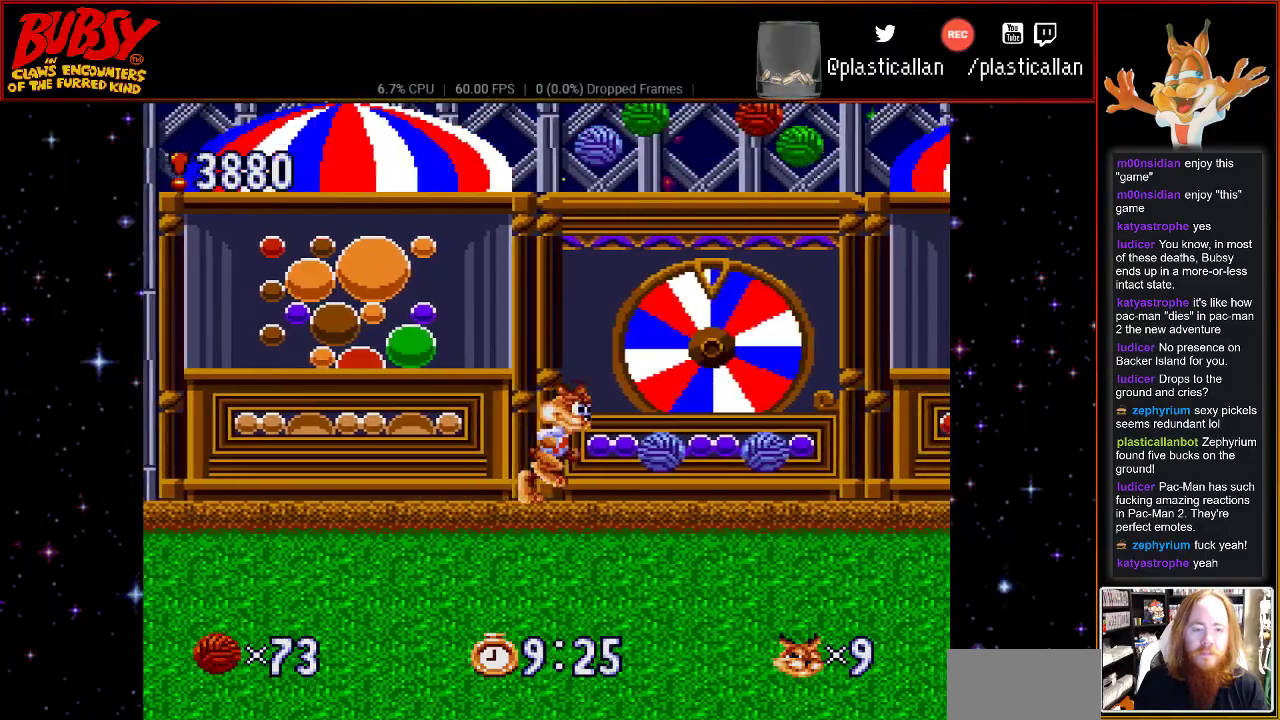
{"buttons": [], "events": [[367, "DPAD_RIGHT", "up"]]}
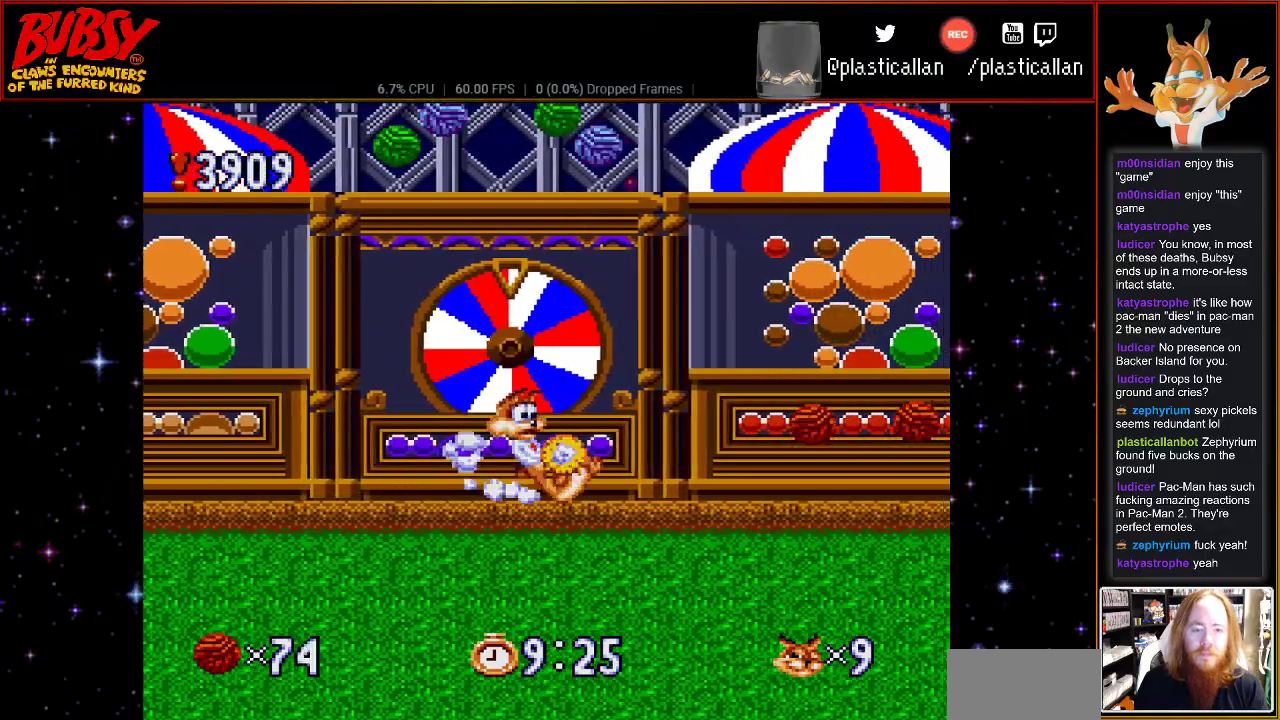
{"buttons": ["B", "DPAD_LEFT"], "events": [[50, "DPAD_UP", "down"], [183, "DPAD_UP", "up"], [400, "B", "down"], [467, "DPAD_LEFT", "down"]]}
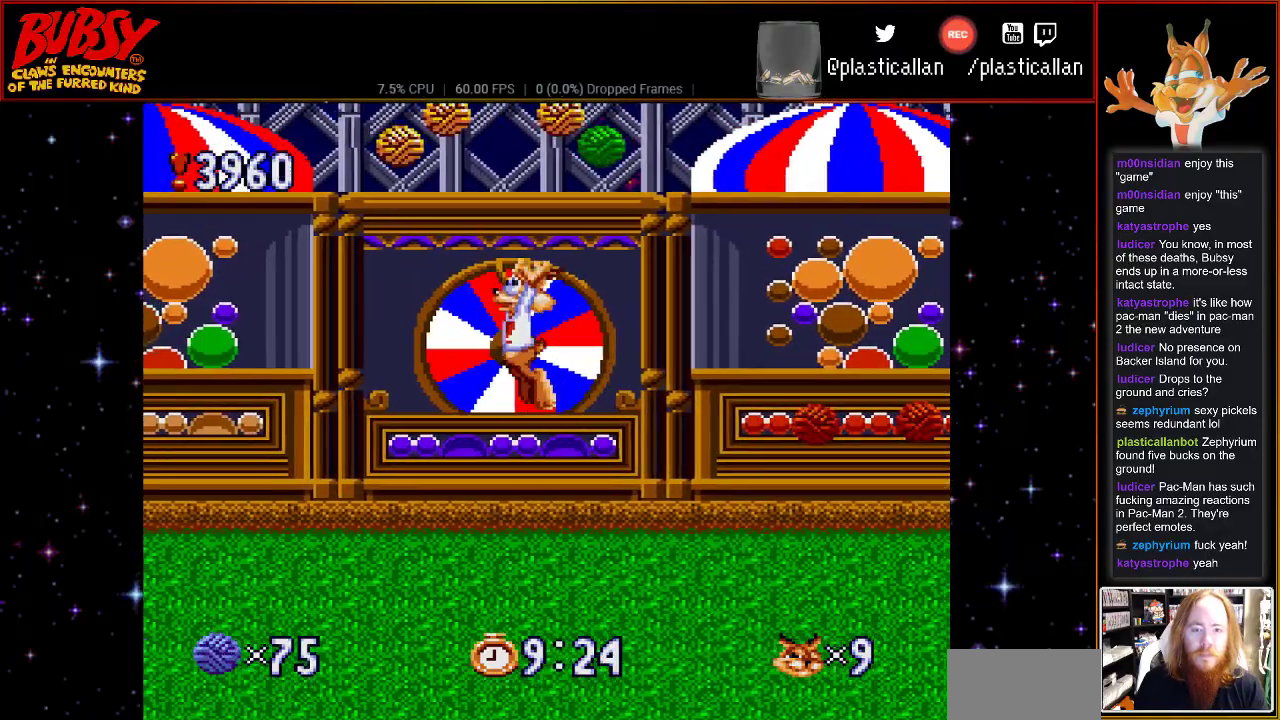
{"buttons": ["B", "DPAD_RIGHT"], "events": [[183, "DPAD_LEFT", "up"], [317, "DPAD_RIGHT", "down"]]}
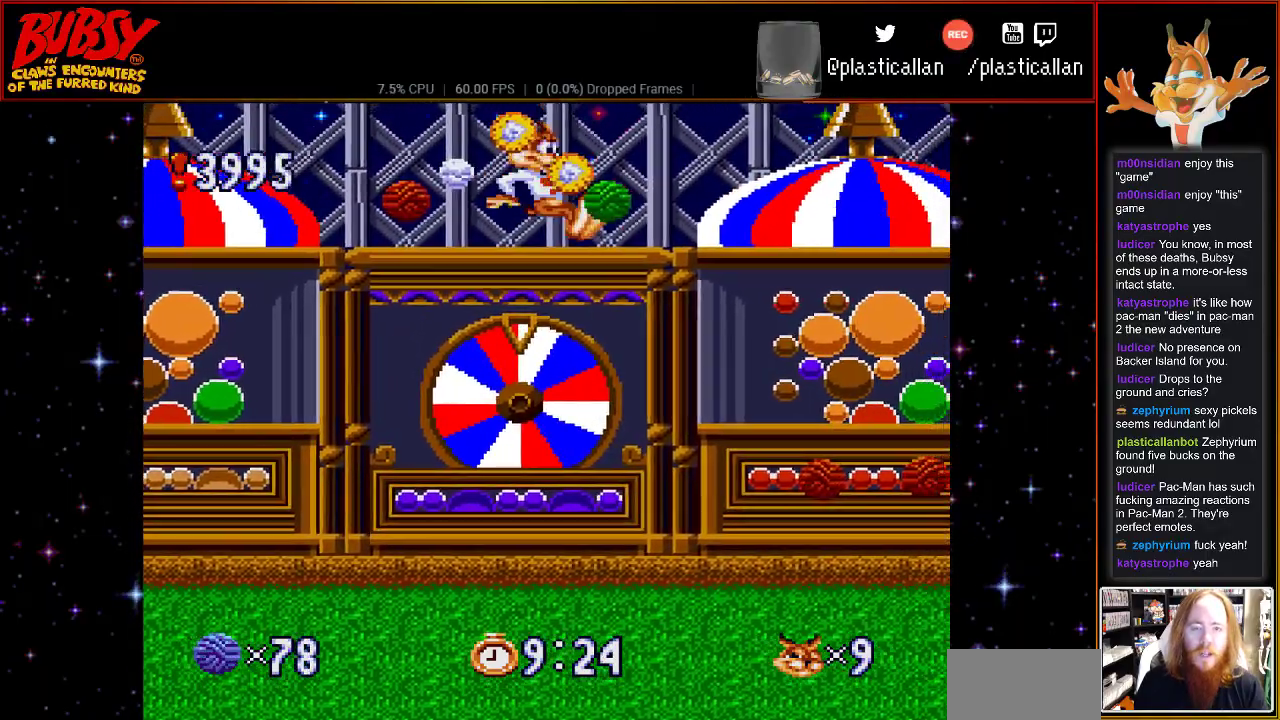
{"buttons": ["DPAD_LEFT"], "events": [[83, "B", "up"], [150, "DPAD_RIGHT", "up"], [300, "DPAD_LEFT", "down"]]}
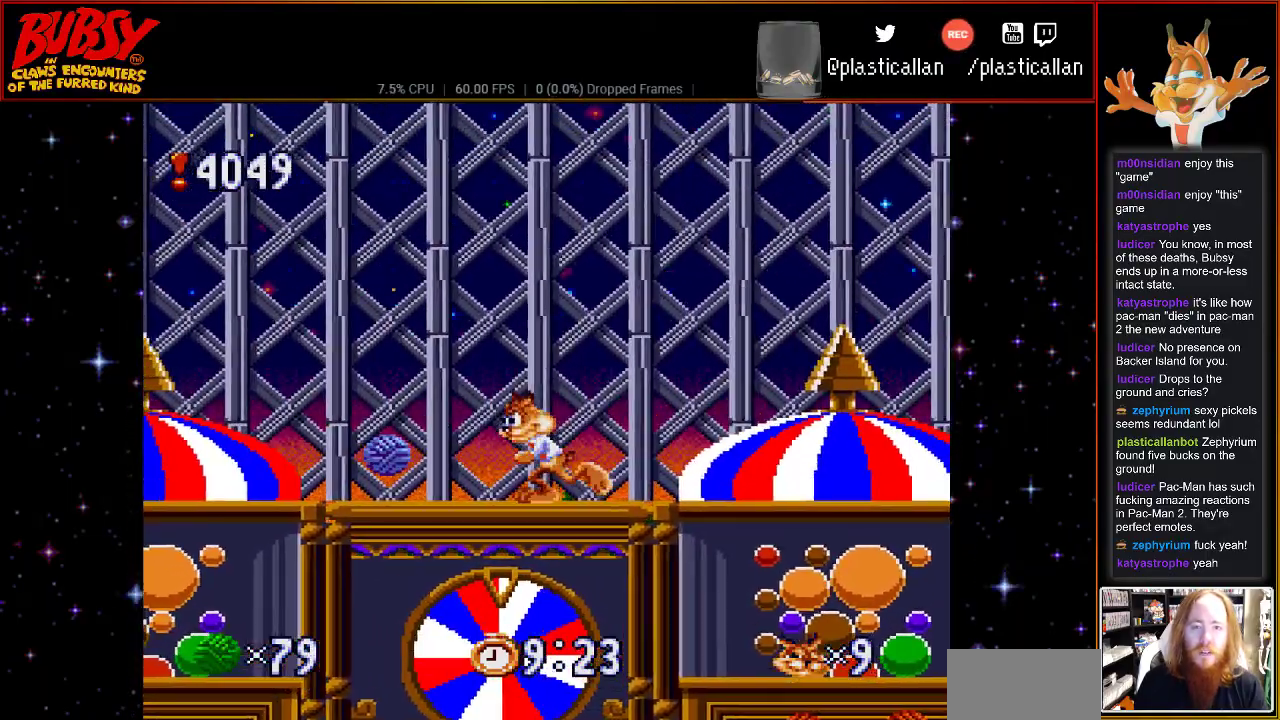
{"buttons": ["DPAD_RIGHT"], "events": [[400, "DPAD_LEFT", "up"], [500, "DPAD_RIGHT", "down"]]}
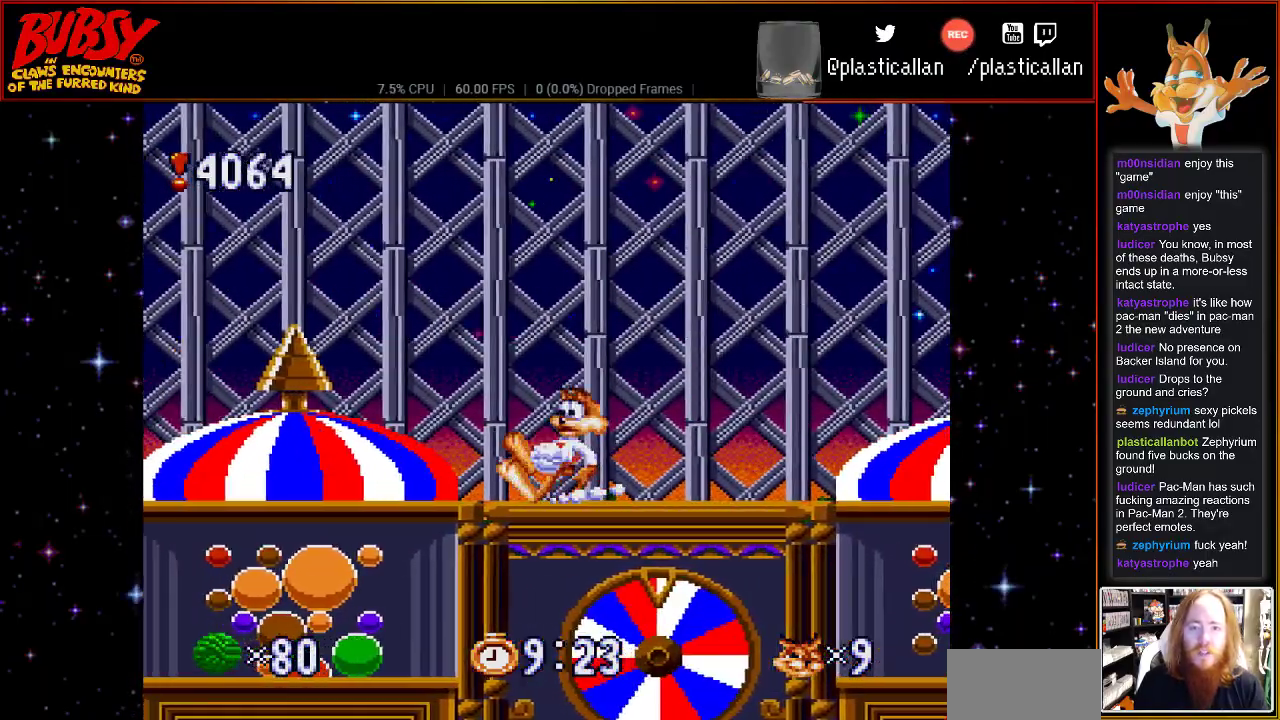
{"buttons": ["DPAD_UP"], "events": [[117, "DPAD_RIGHT", "up"], [250, "DPAD_UP", "down"]]}
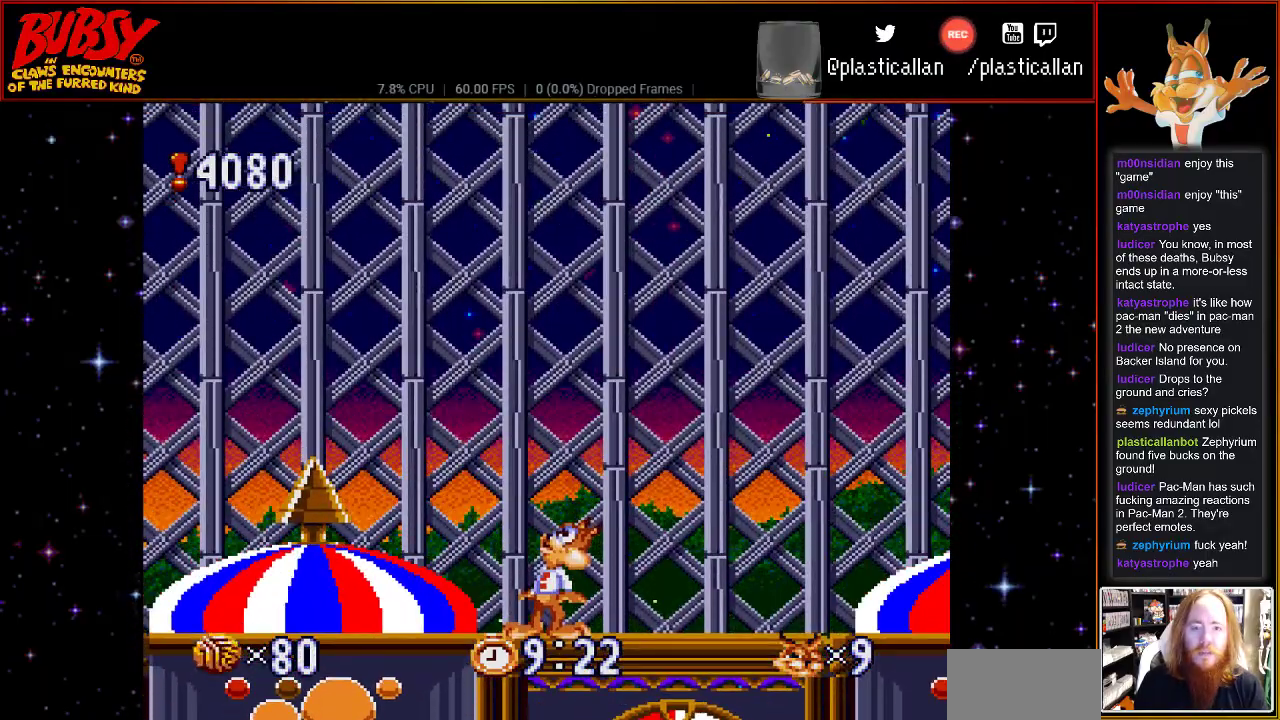
{"buttons": ["DPAD_UP"], "events": []}
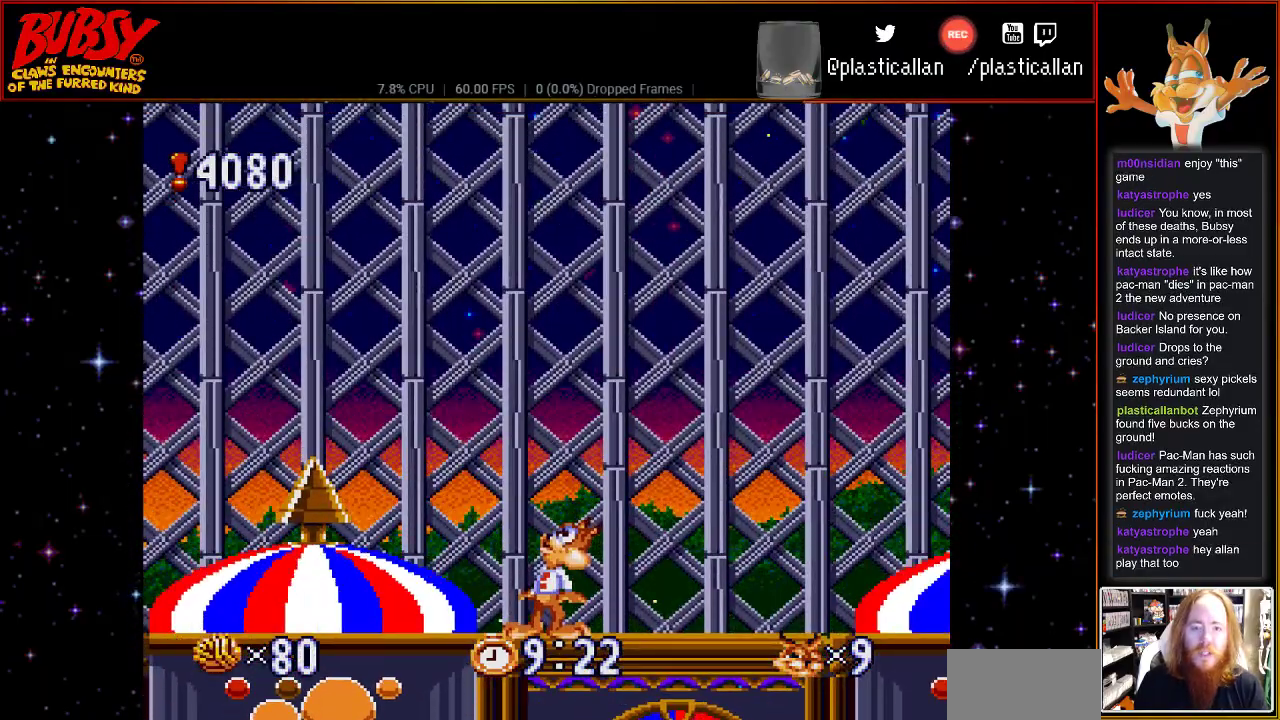
{"buttons": [], "events": [[283, "DPAD_RIGHT", "down"], [300, "DPAD_UP", "up"], [500, "DPAD_RIGHT", "up"]]}